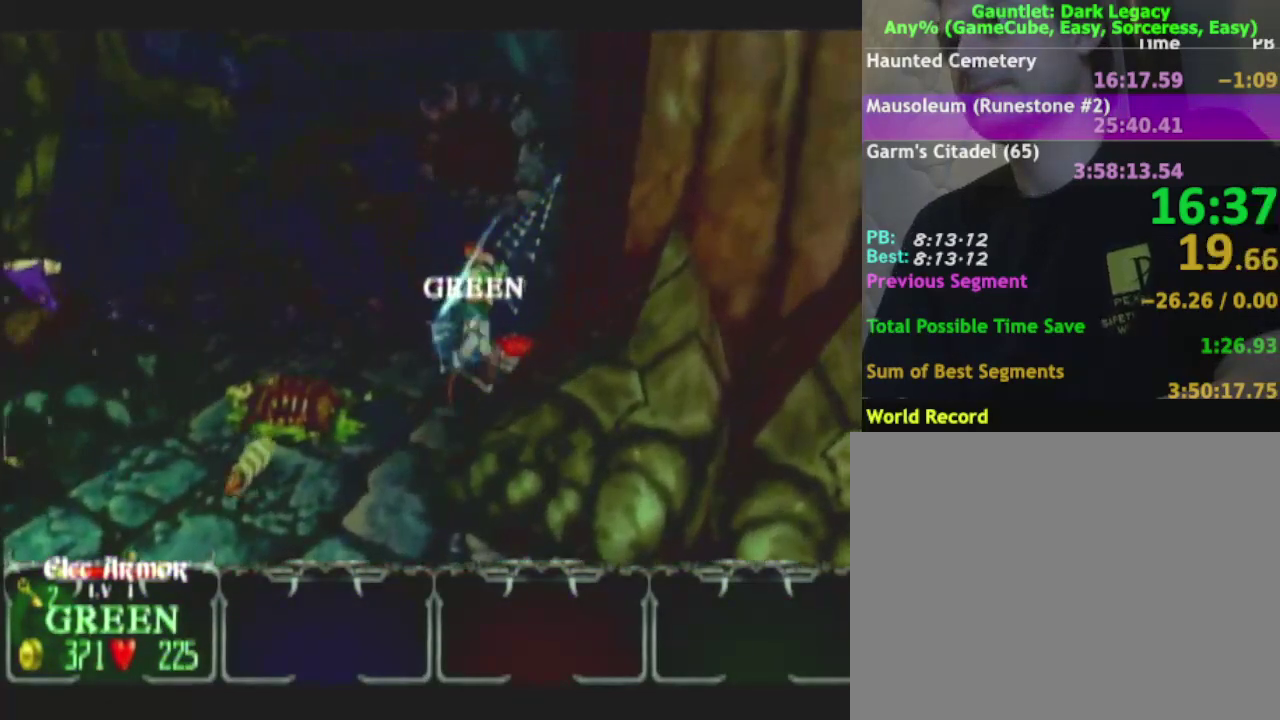
Gameplay with a controller (Nintendo layout); each line is a JSON object with the inputs held at the frame after it. "events" lists button and stick changes between this image and that frame as [ms after this image, input, new state], when the widget could be followed in between. This overlay highlights the sticks when they move; stick clicks (L3) are not distinguishable. Not read: L2 L3 R2 R3.
{"buttons": [], "left_stick": "down-left", "right_stick": "center", "events": [[283, "left_stick", "down-left"]]}
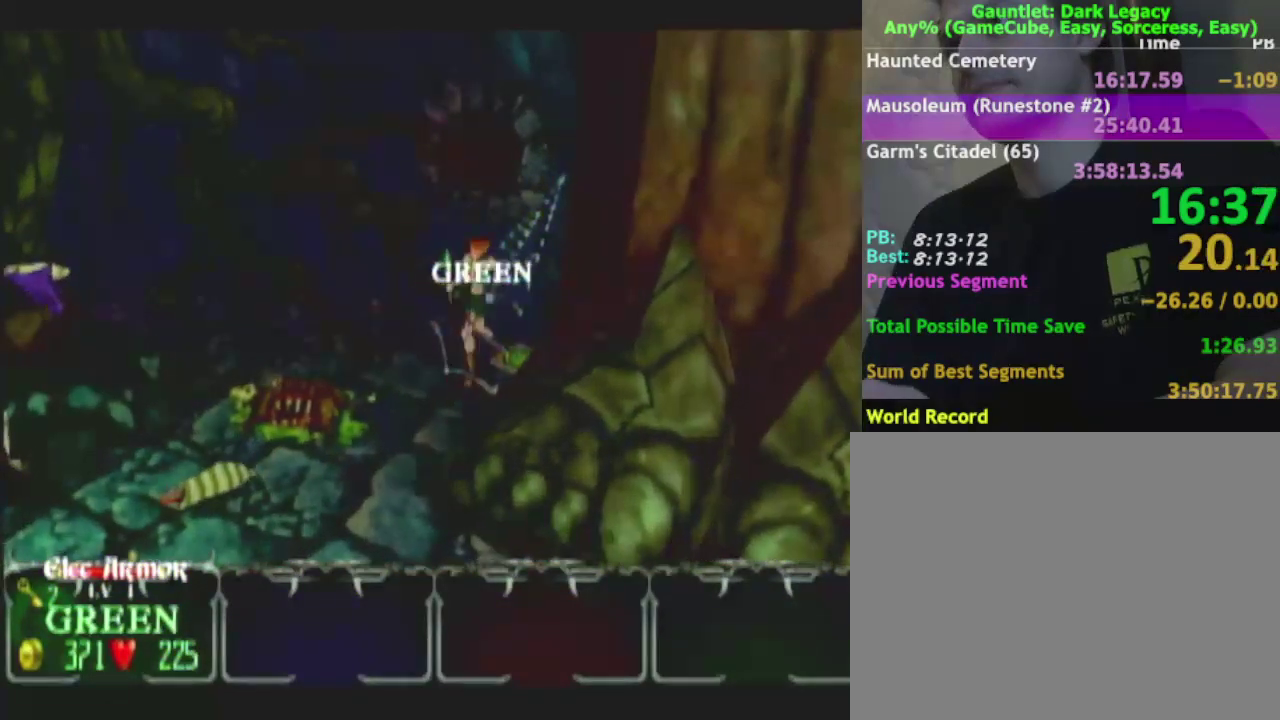
{"buttons": [], "left_stick": "down-left", "right_stick": "center", "events": [[400, "left_stick", "down"], [467, "left_stick", "down-left"]]}
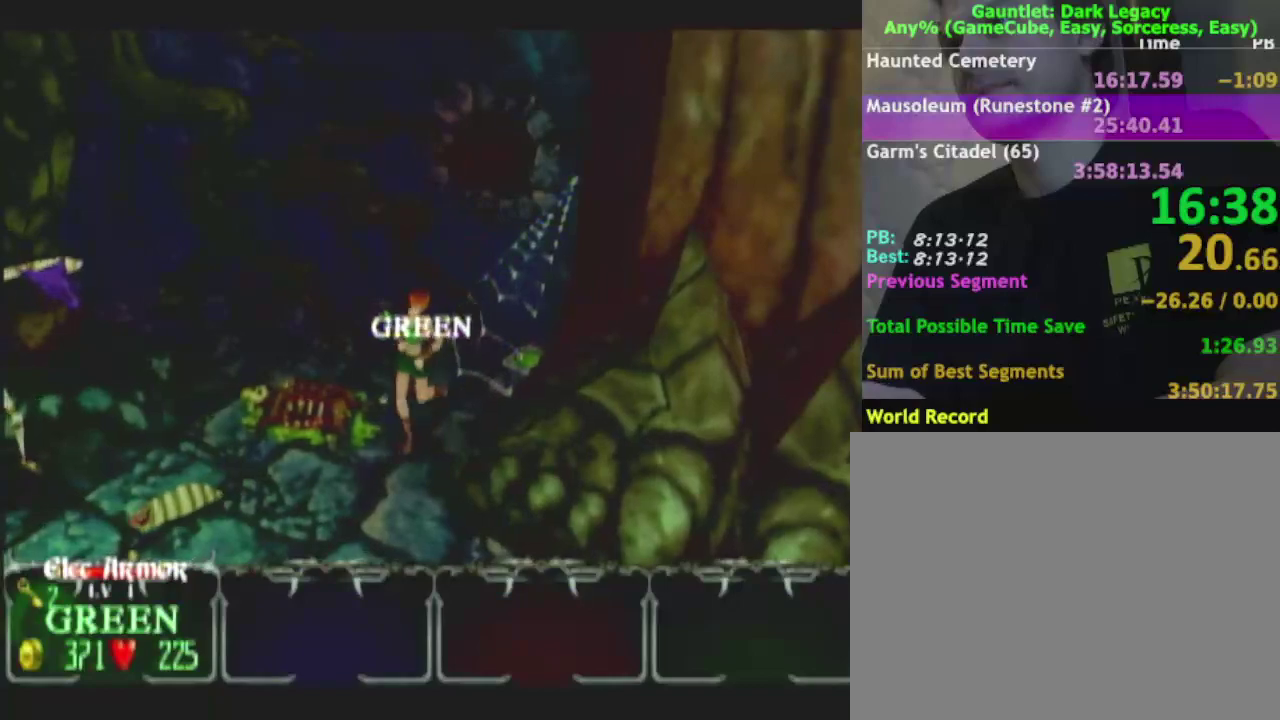
{"buttons": [], "left_stick": "left", "right_stick": "center", "events": [[300, "left_stick", "left"]]}
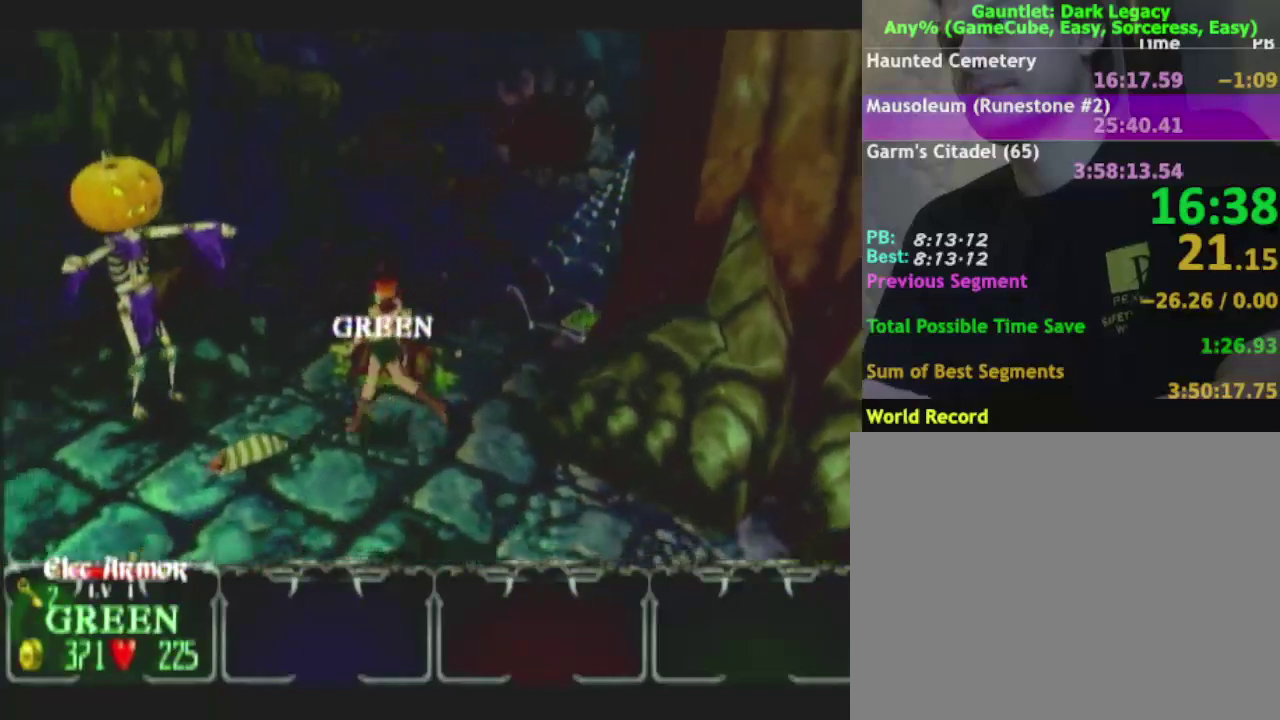
{"buttons": [], "left_stick": "down-left", "right_stick": "center", "events": [[33, "left_stick", "down-left"], [100, "DPAD_UP", "down"], [183, "DPAD_UP", "up"]]}
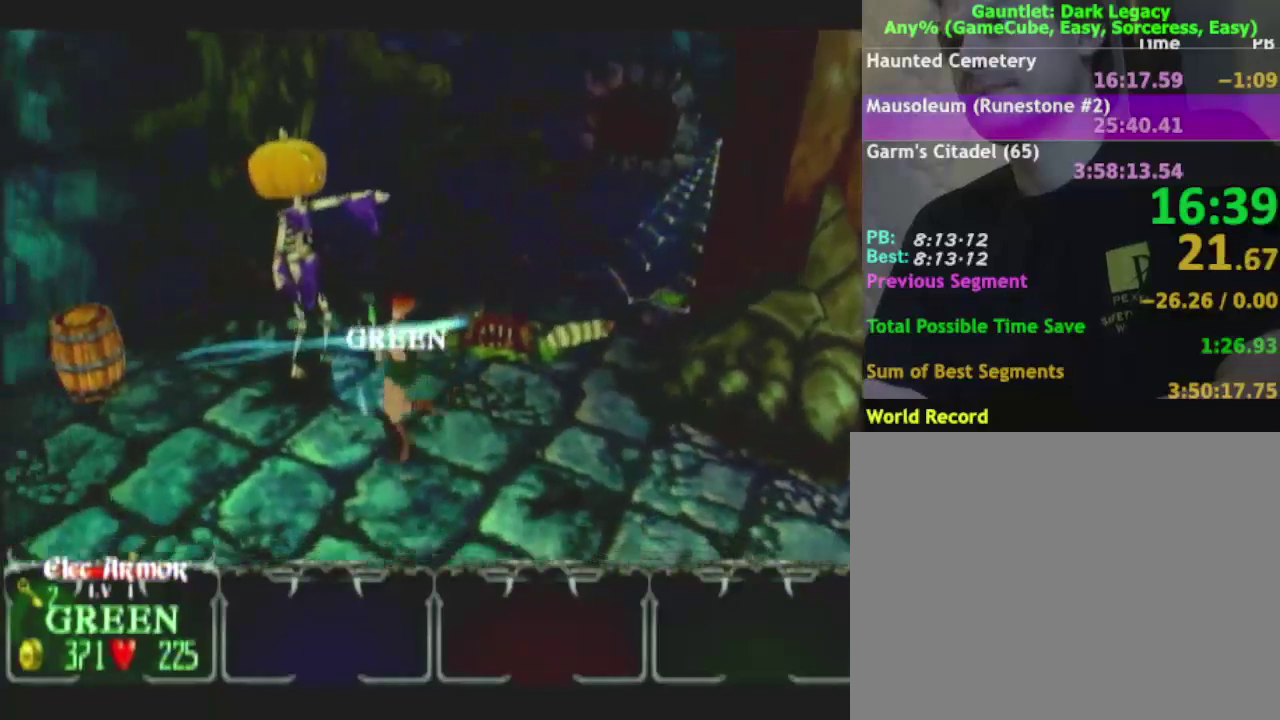
{"buttons": [], "left_stick": "down-left", "right_stick": "center", "events": []}
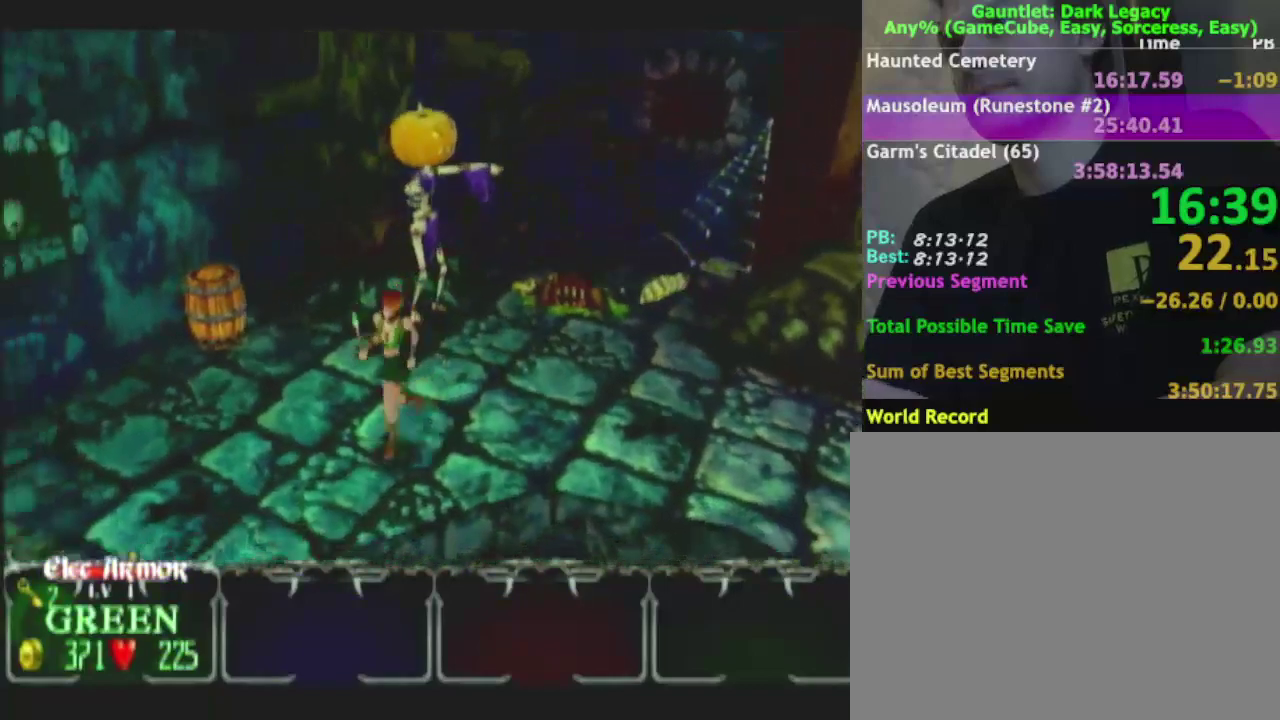
{"buttons": [], "left_stick": "down-left", "right_stick": "center", "events": []}
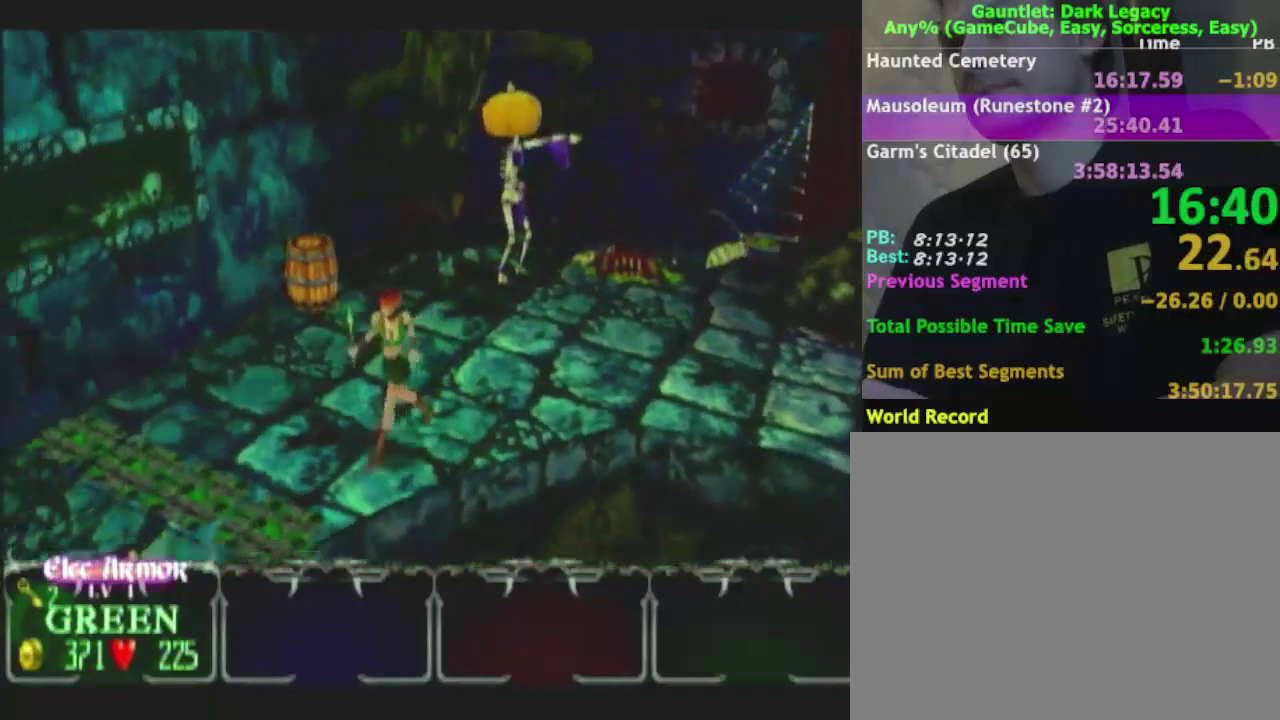
{"buttons": [], "left_stick": "down-left", "right_stick": "center", "events": []}
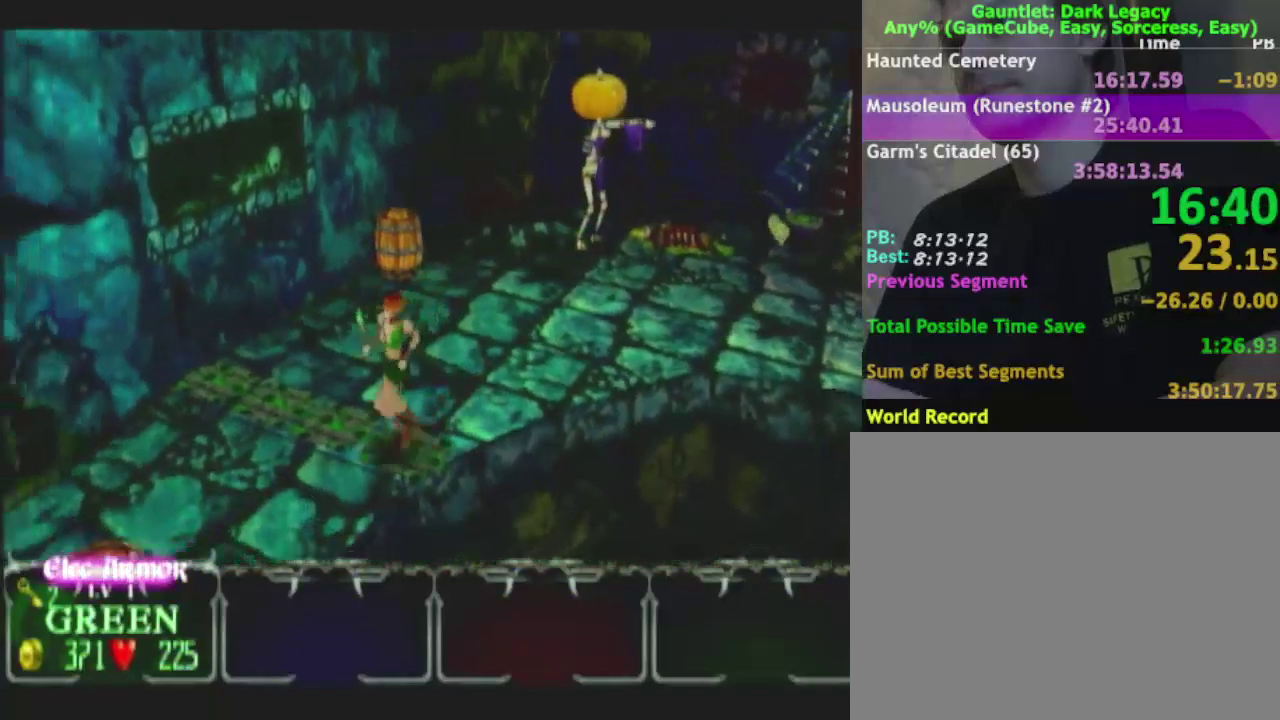
{"buttons": [], "left_stick": "left", "right_stick": "center", "events": [[367, "left_stick", "left"]]}
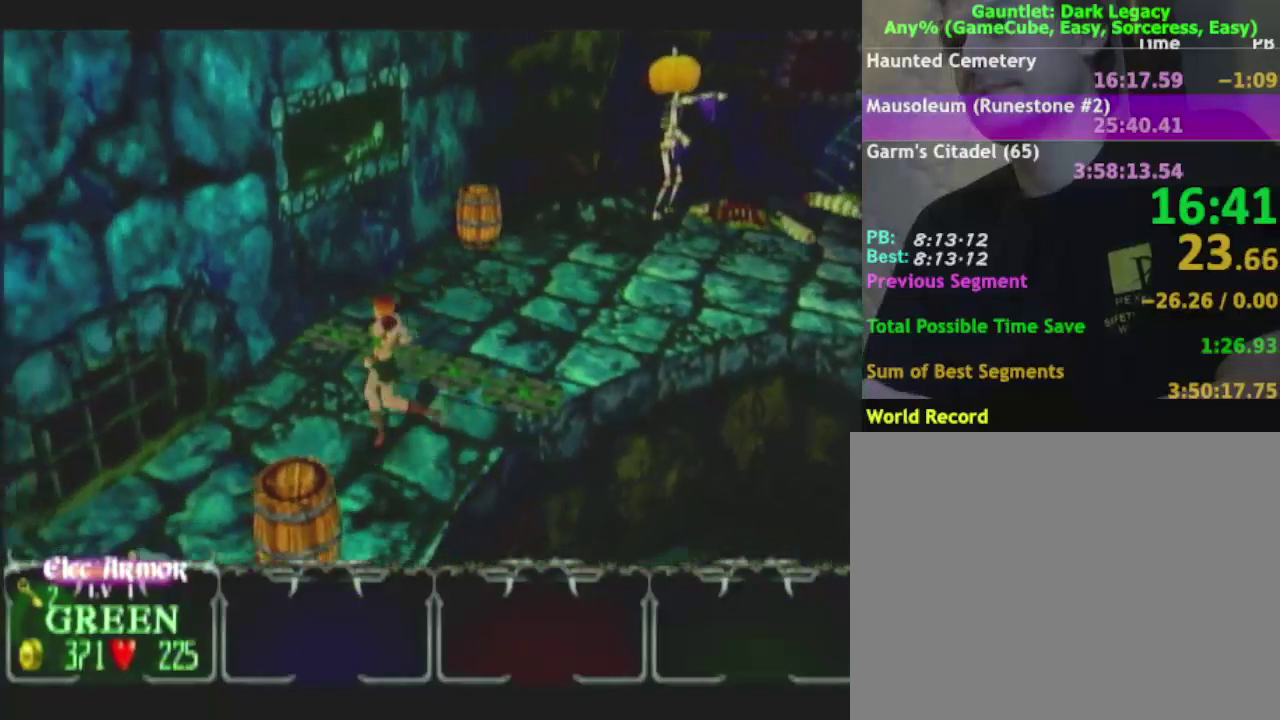
{"buttons": [], "left_stick": "down-left", "right_stick": "center", "events": [[283, "left_stick", "down-left"]]}
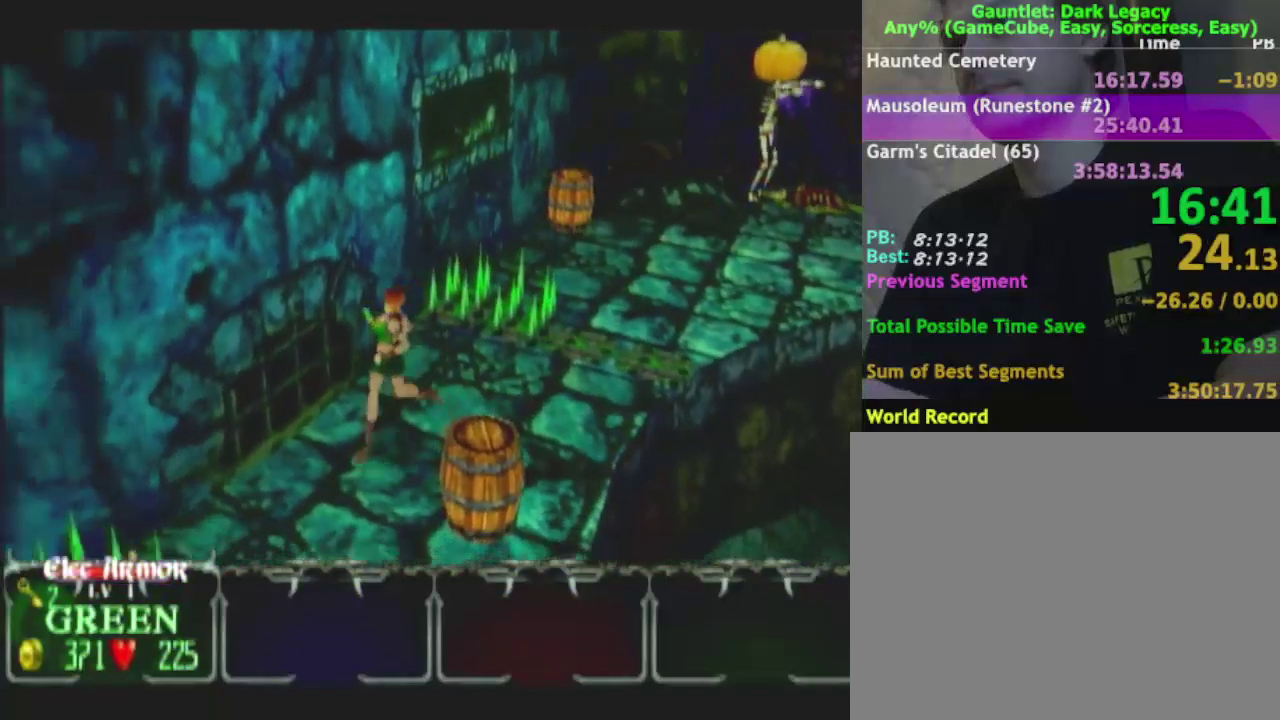
{"buttons": [], "left_stick": "down-left", "right_stick": "center", "events": []}
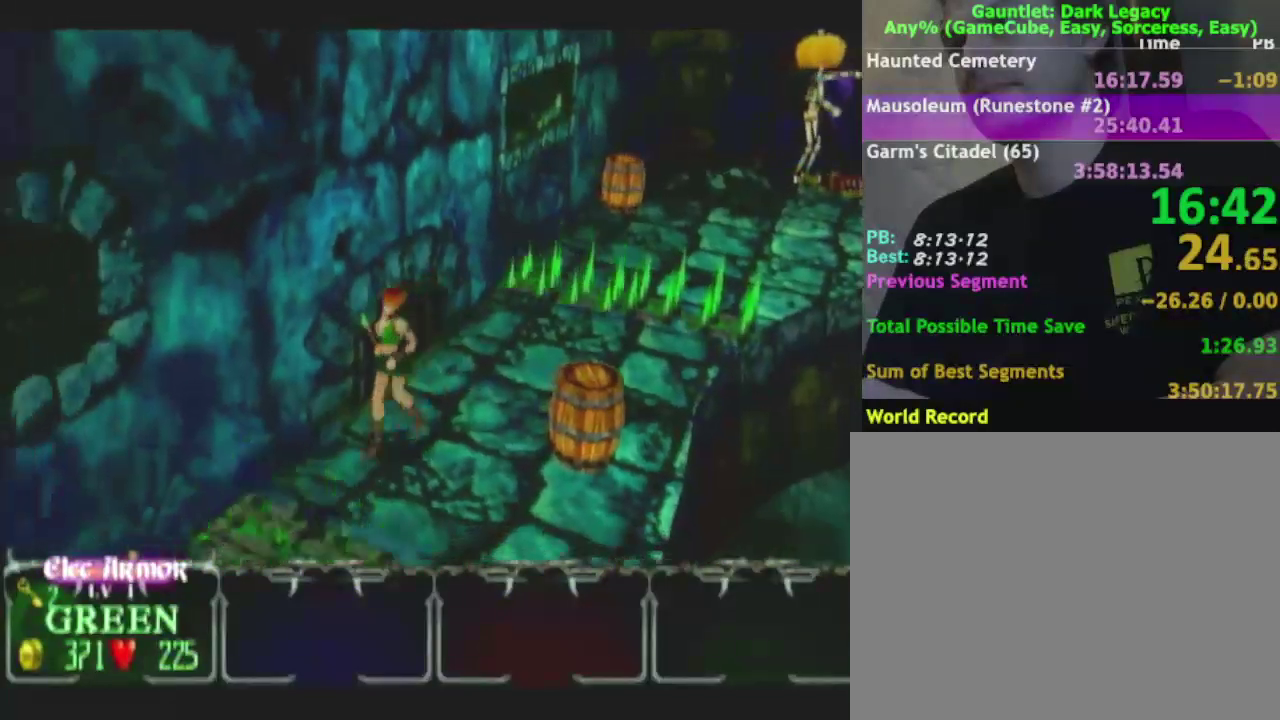
{"buttons": [], "left_stick": "down-left", "right_stick": "center", "events": []}
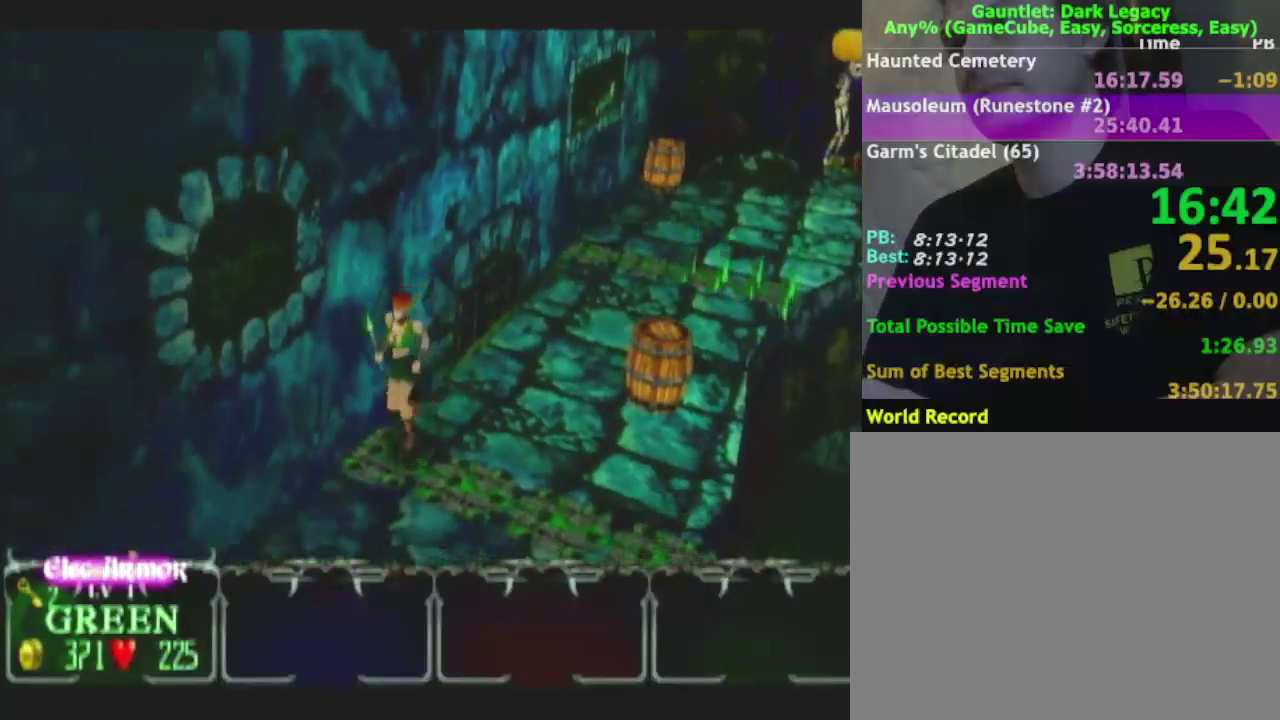
{"buttons": [], "left_stick": "down-left", "right_stick": "center", "events": []}
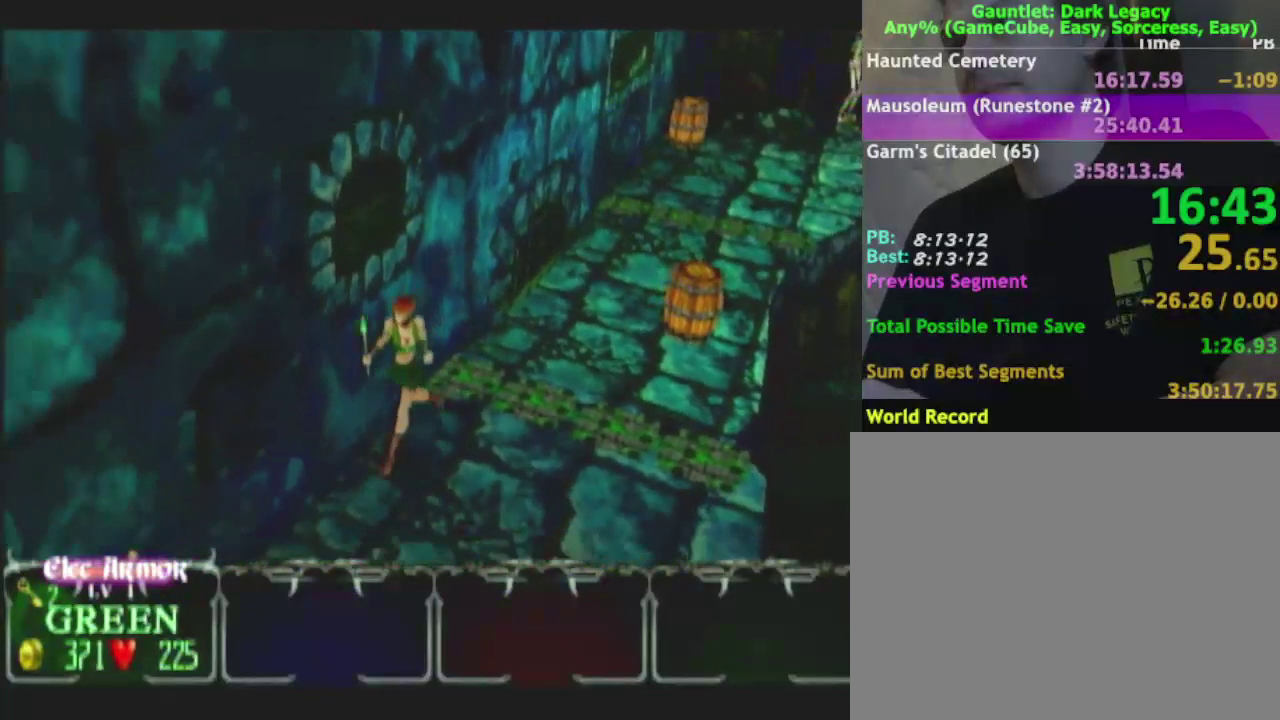
{"buttons": ["A"], "left_stick": "left", "right_stick": "center", "events": [[433, "left_stick", "left"], [467, "A", "down"]]}
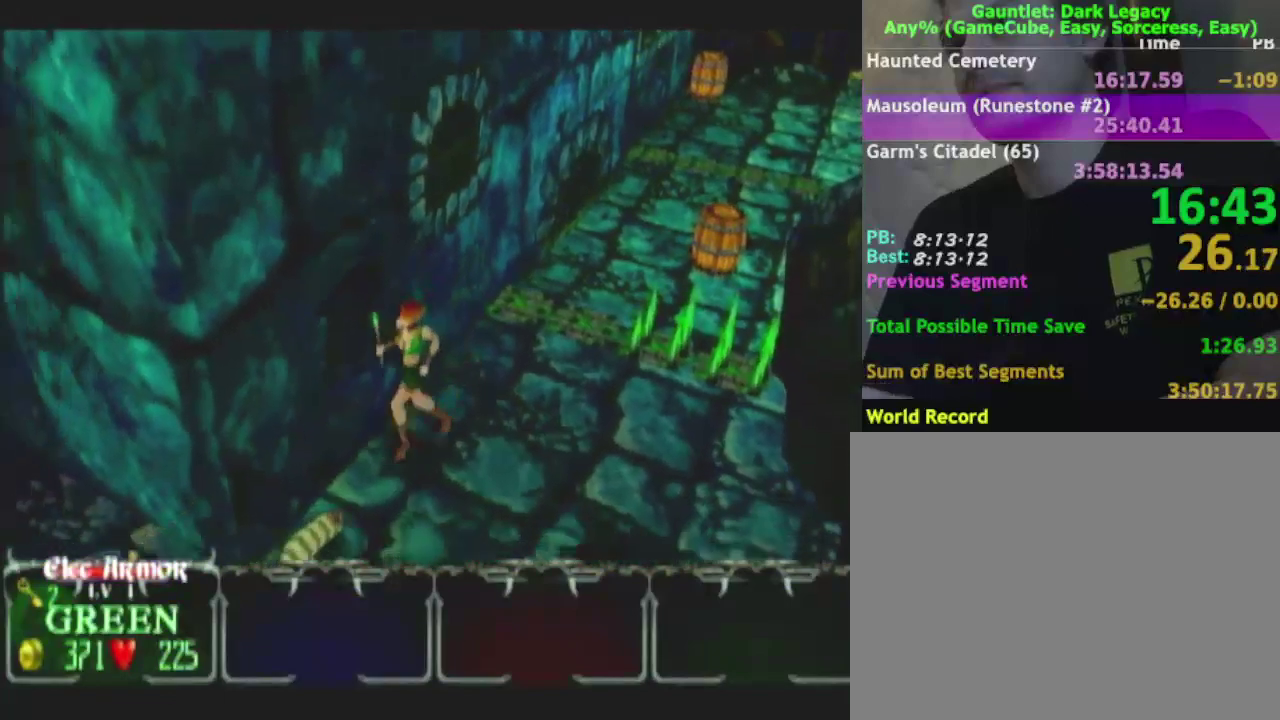
{"buttons": [], "left_stick": "down-left", "right_stick": "center", "events": [[50, "A", "up"], [100, "A", "down"], [183, "A", "up"], [233, "A", "down"], [283, "A", "up"], [333, "left_stick", "down-left"], [367, "A", "down"], [433, "A", "up"]]}
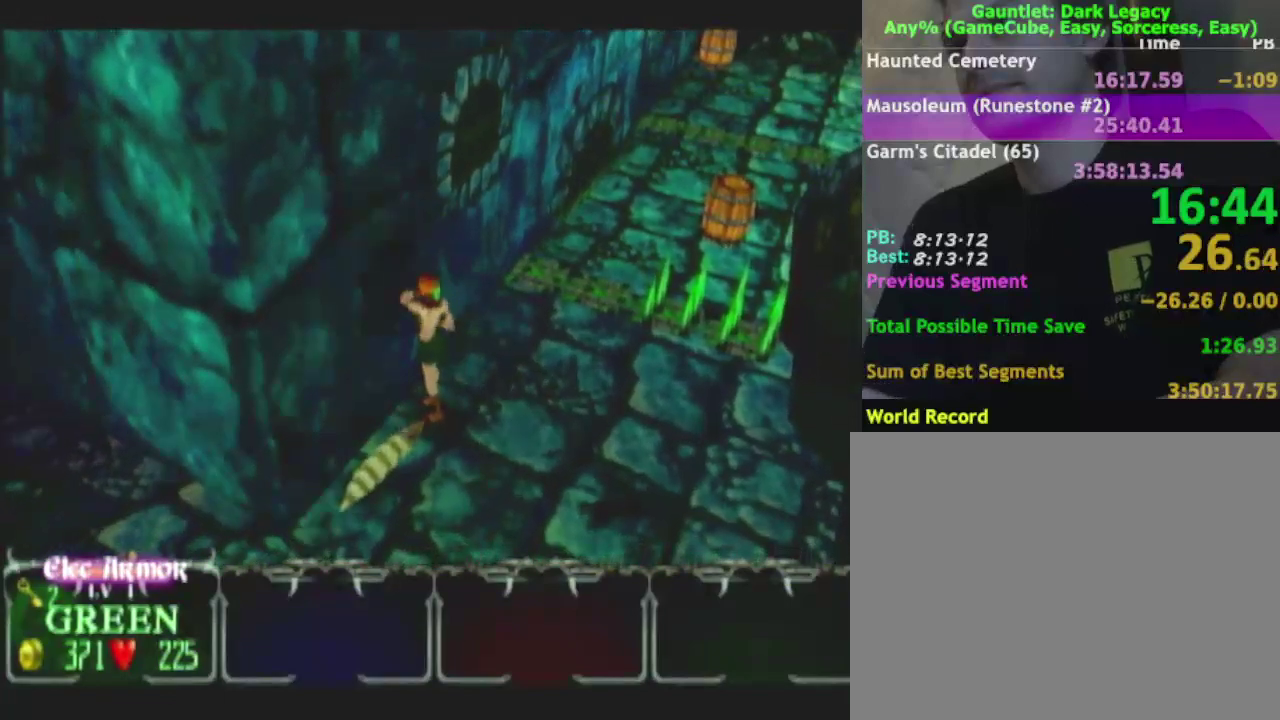
{"buttons": [], "left_stick": "down-left", "right_stick": "center", "events": [[200, "A", "down"], [267, "A", "up"], [350, "A", "down"], [417, "A", "up"]]}
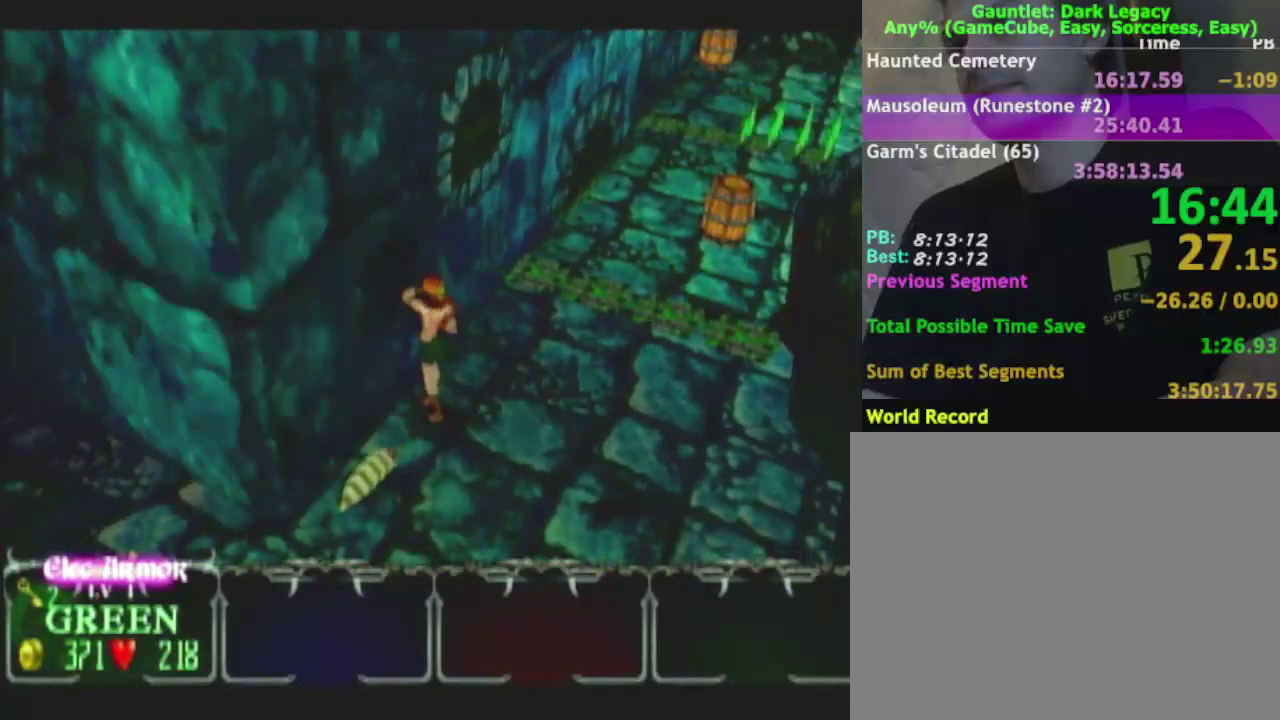
{"buttons": [], "left_stick": "down-left", "right_stick": "center", "events": [[17, "A", "down"], [117, "A", "up"], [417, "A", "down"], [500, "A", "up"]]}
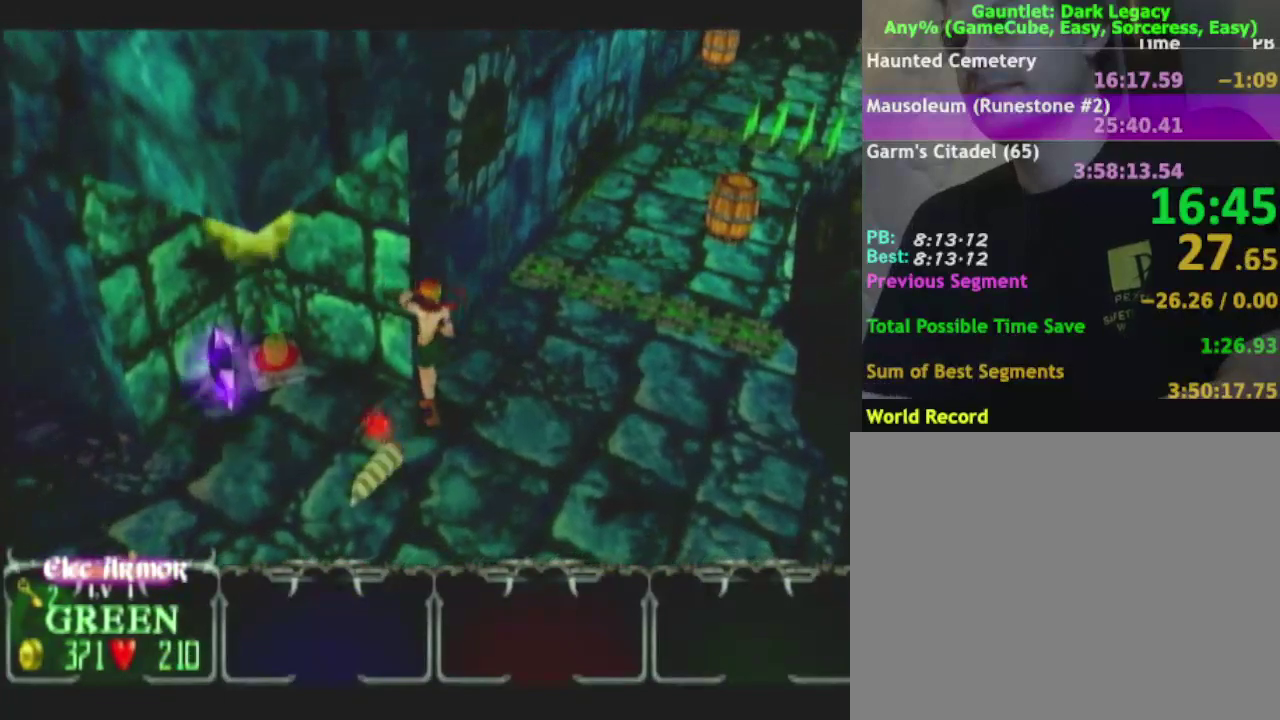
{"buttons": [], "left_stick": "left", "right_stick": "center", "events": [[450, "left_stick", "left"]]}
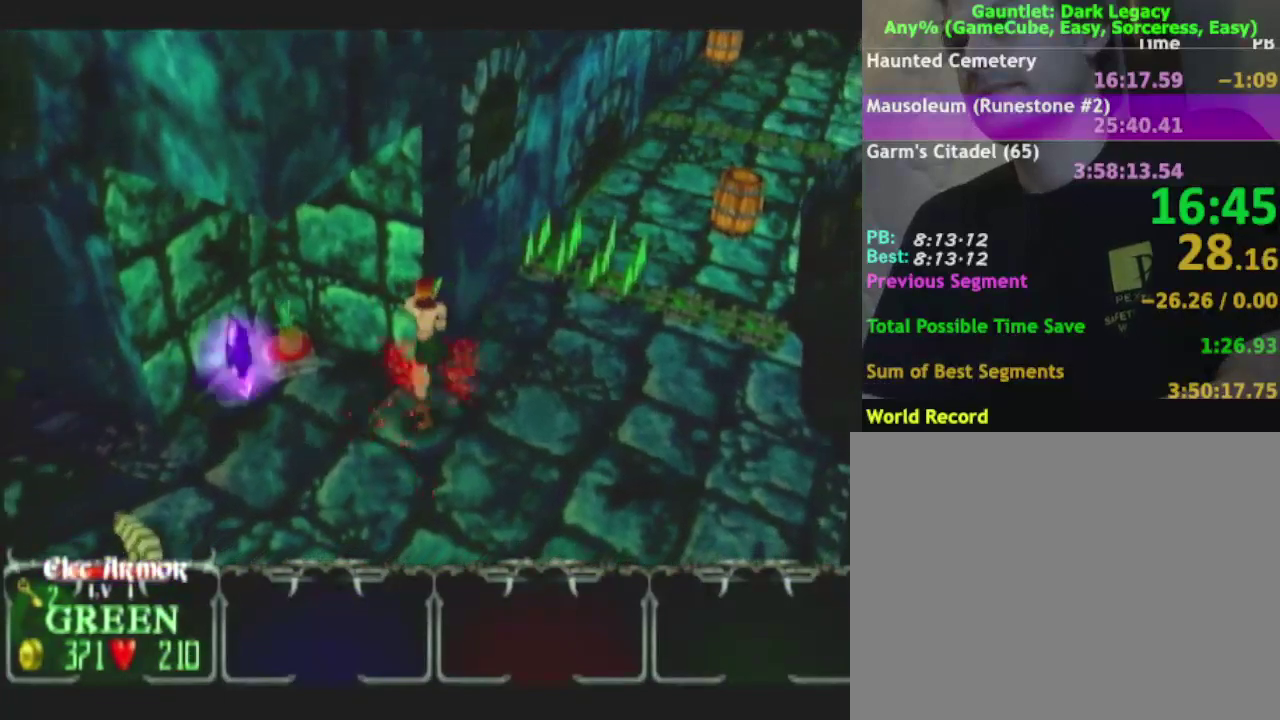
{"buttons": [], "left_stick": "up-left", "right_stick": "center", "events": [[33, "left_stick", "up-left"]]}
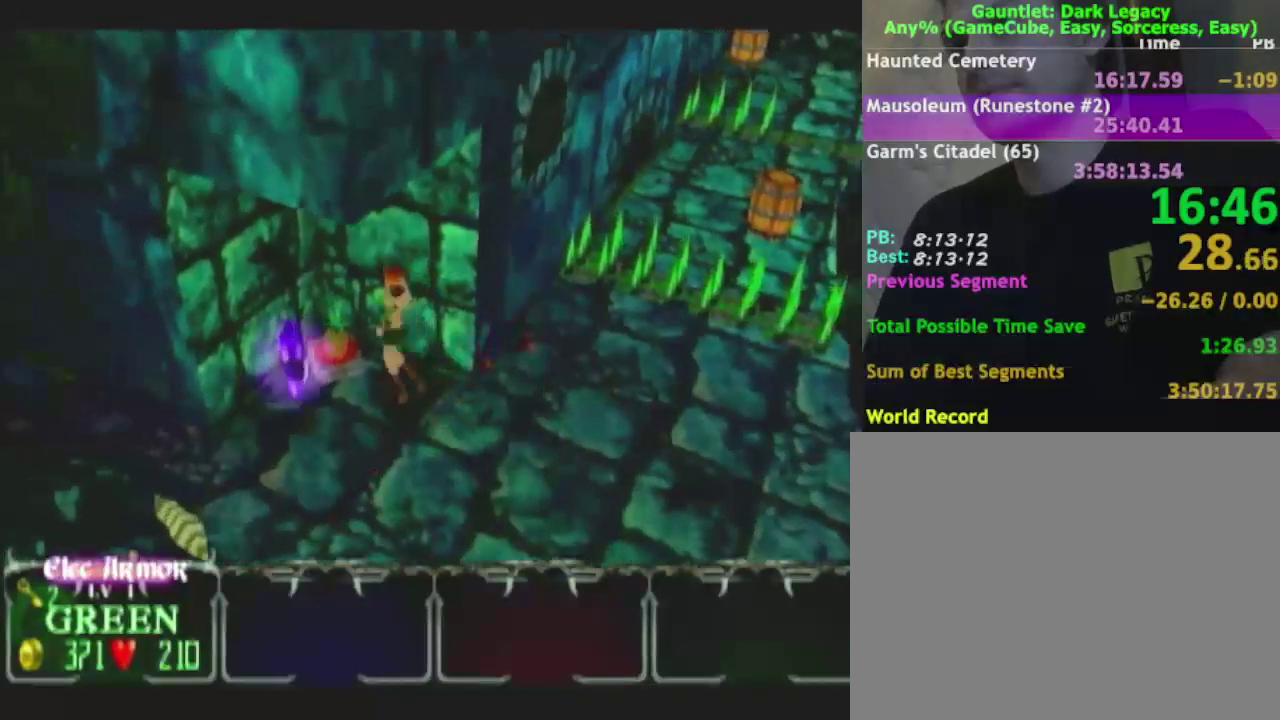
{"buttons": [], "left_stick": "down-right", "right_stick": "center", "events": [[117, "left_stick", "left"], [233, "left_stick", "down-left"], [333, "left_stick", "down"], [500, "left_stick", "down-right"]]}
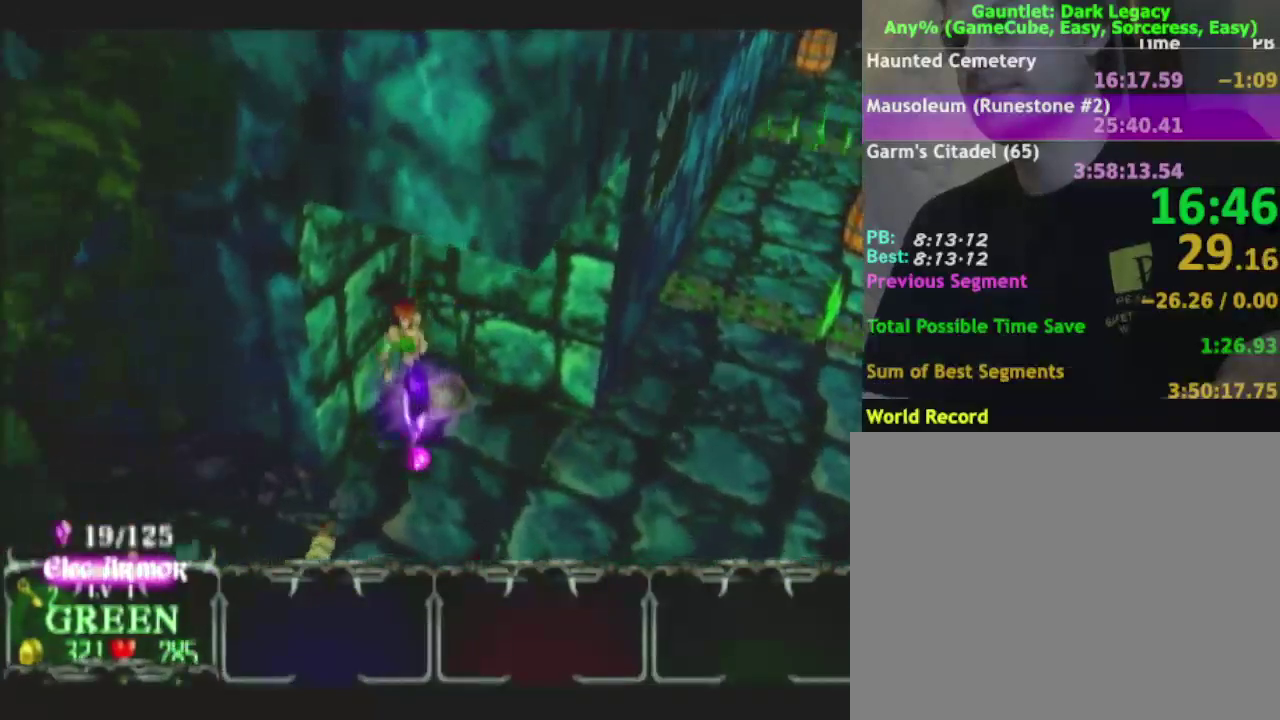
{"buttons": [], "left_stick": "down-right", "right_stick": "center", "events": []}
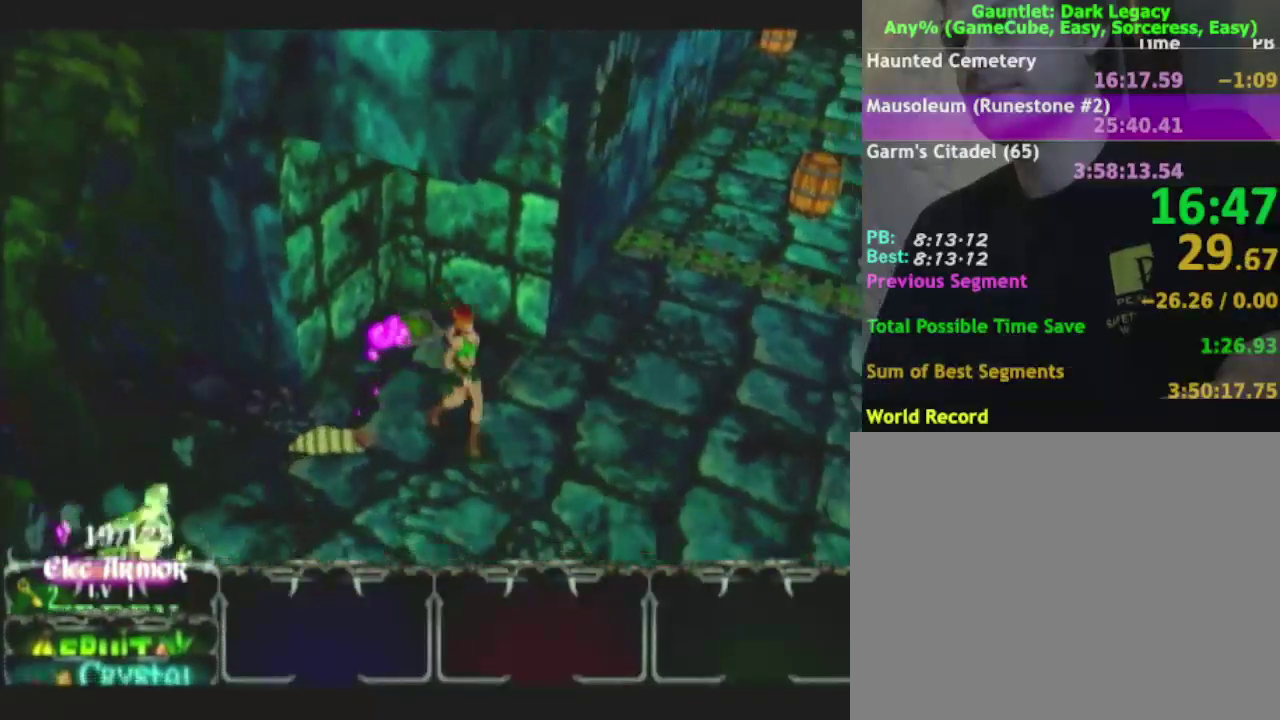
{"buttons": [], "left_stick": "down", "right_stick": "center", "events": [[17, "DPAD_LEFT", "down"], [183, "DPAD_LEFT", "up"], [267, "left_stick", "down"], [400, "DPAD_UP", "down"], [500, "DPAD_UP", "up"]]}
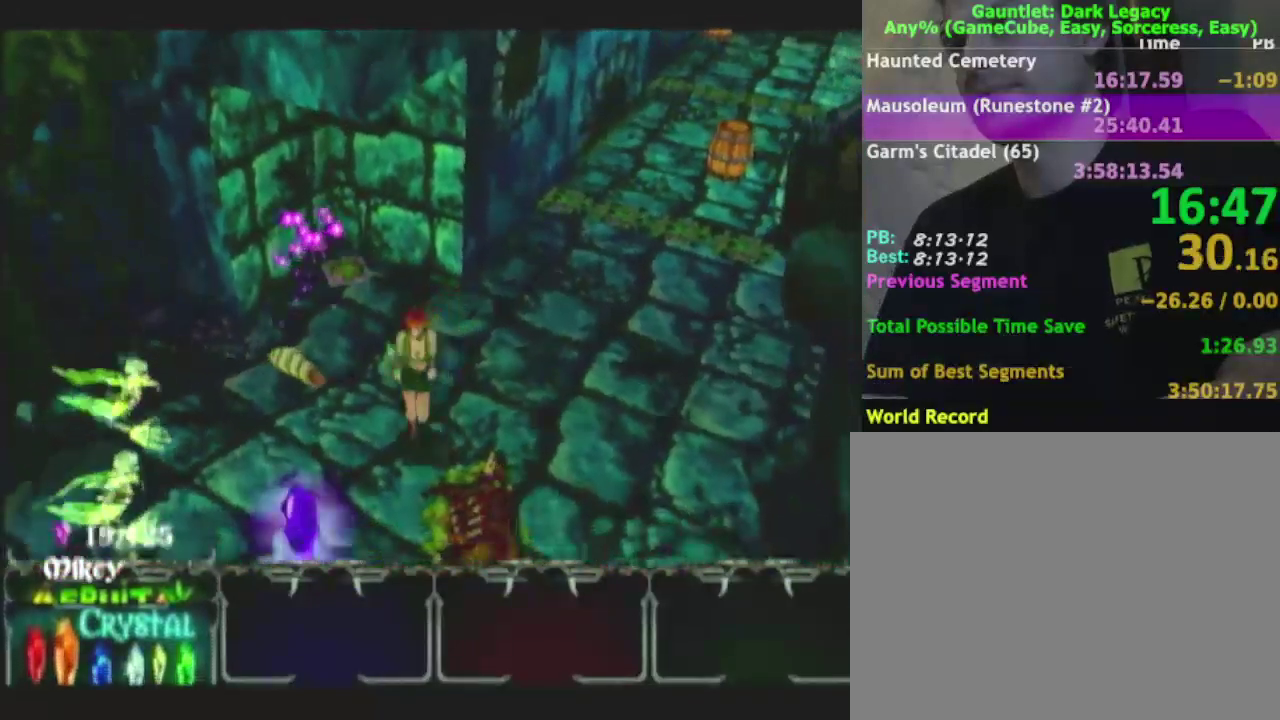
{"buttons": ["DPAD_RIGHT"], "left_stick": "down", "right_stick": "center", "events": [[117, "L1", "down"], [117, "left_stick", "down-left"], [233, "L1", "up"], [417, "DPAD_RIGHT", "down"], [417, "left_stick", "down"]]}
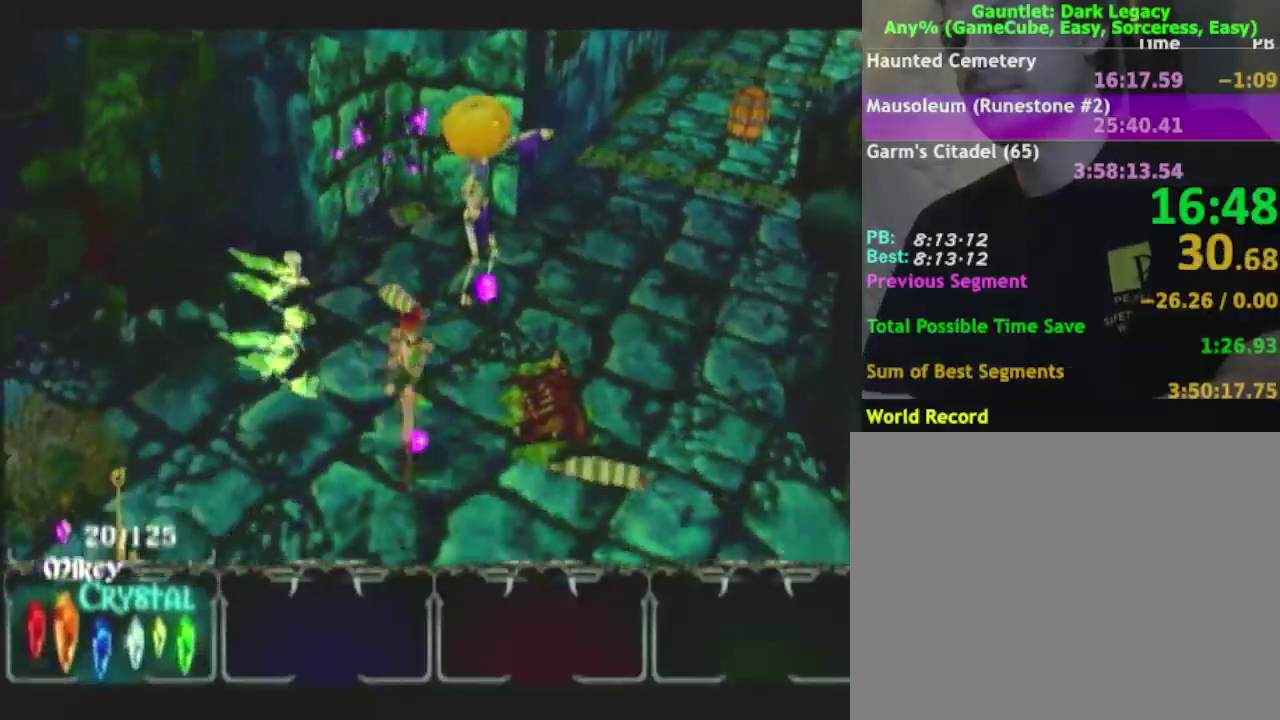
{"buttons": [], "left_stick": "left", "right_stick": "center", "events": [[17, "DPAD_RIGHT", "up"], [50, "left_stick", "down-left"], [400, "left_stick", "left"]]}
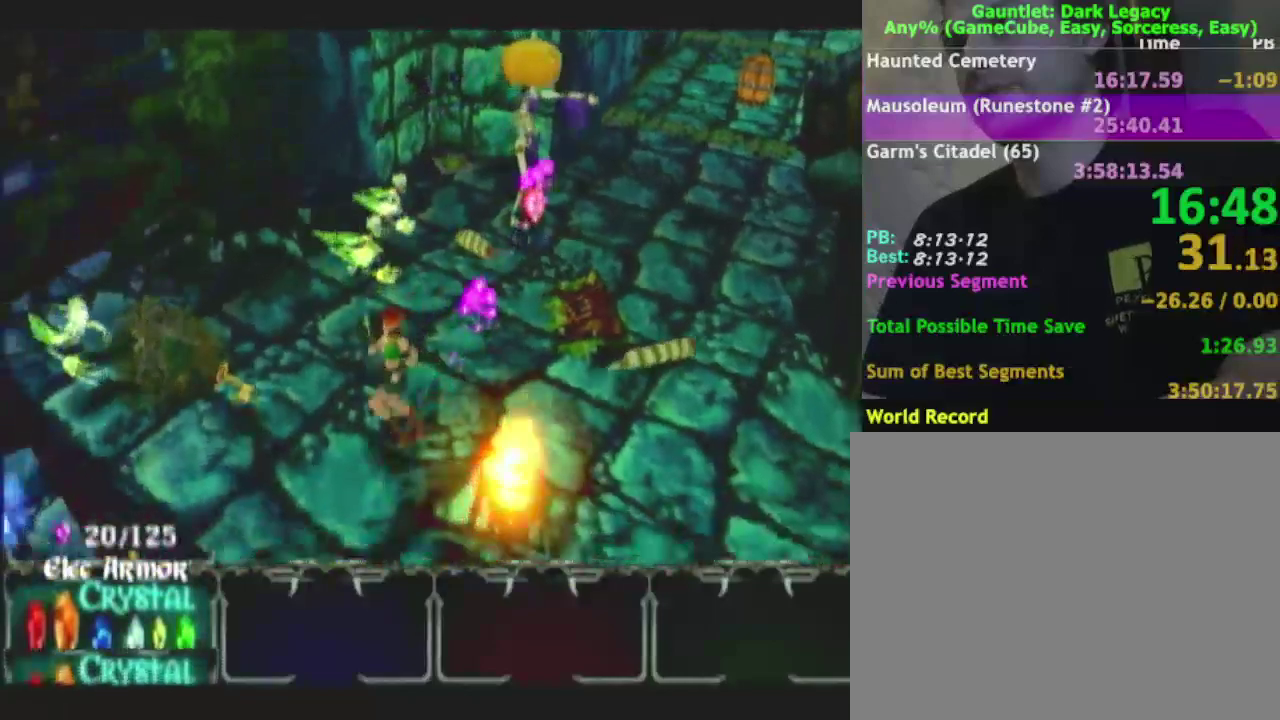
{"buttons": [], "left_stick": "up", "right_stick": "center", "events": [[350, "left_stick", "up-left"], [400, "left_stick", "up"]]}
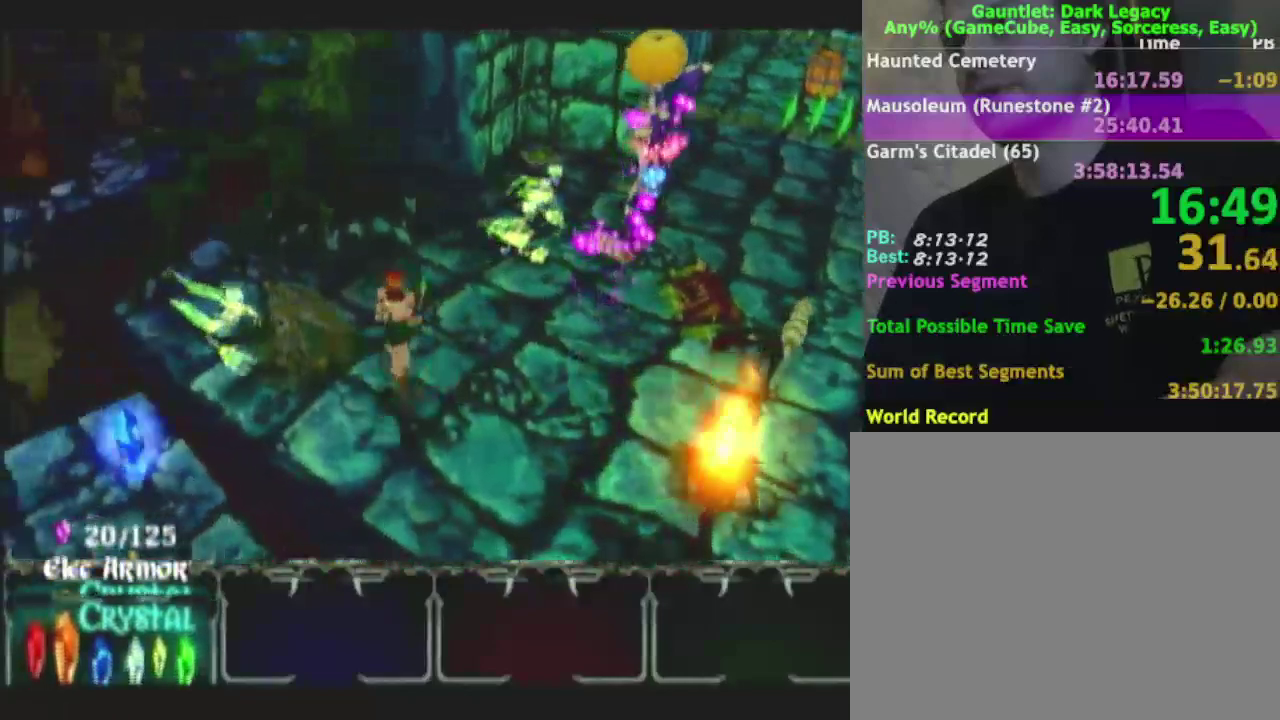
{"buttons": [], "left_stick": "left", "right_stick": "center", "events": [[33, "left_stick", "up-right"], [383, "left_stick", "left"]]}